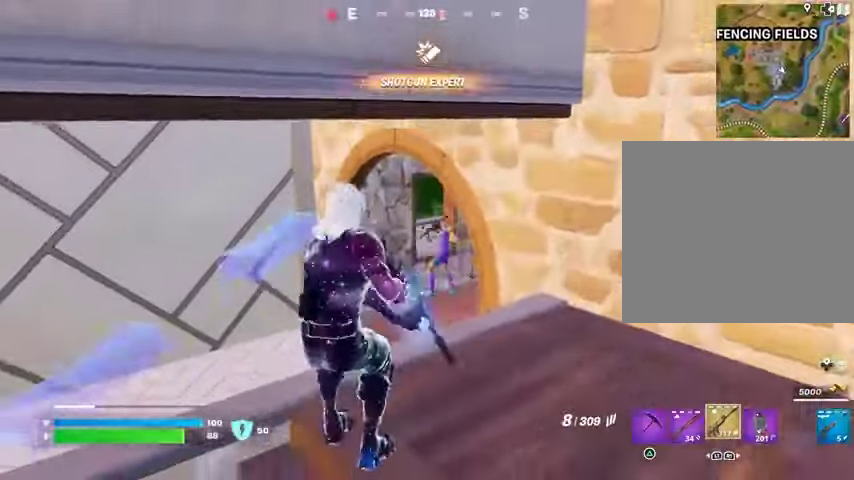
Gameplay with a controller (PlayStation layout); each line is a JSON object with the inputs held at the frame after it. "events" lists button and stick changes between this image and that frame as [ms after this image, input, new state], when the widget could be followed in between.
{"buttons": ["L2", "R2"], "left_stick": "center", "right_stick": "center", "events": [[100, "left_stick", "center"], [267, "L2", "down"], [300, "R2", "down"]]}
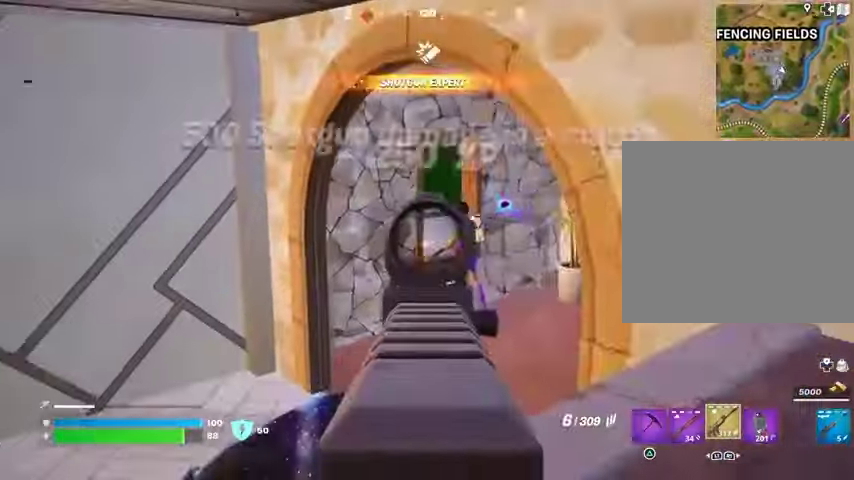
{"buttons": ["L2", "R2"], "left_stick": "center", "right_stick": "center", "events": [[33, "right_stick", "right"], [167, "right_stick", "center"], [300, "left_stick", "down"], [300, "right_stick", "up"], [400, "left_stick", "center"], [433, "right_stick", "center"]]}
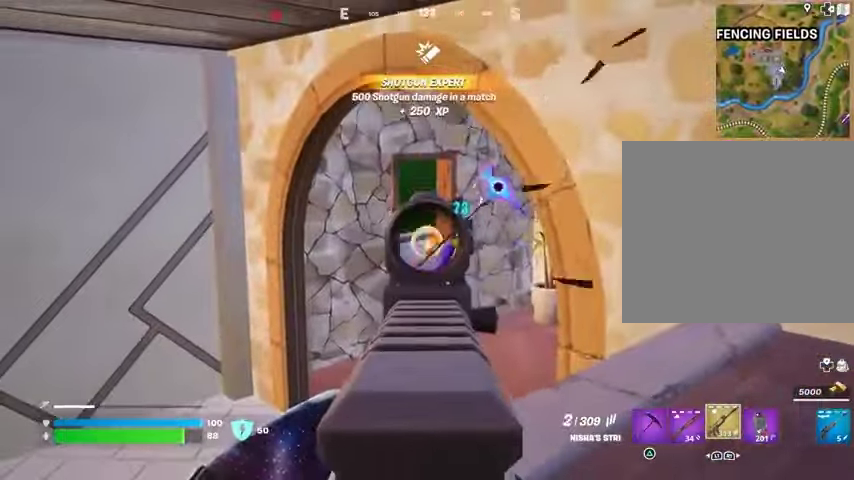
{"buttons": ["L2", "R2"], "left_stick": "center", "right_stick": "center", "events": [[67, "right_stick", "up-right"], [133, "right_stick", "center"]]}
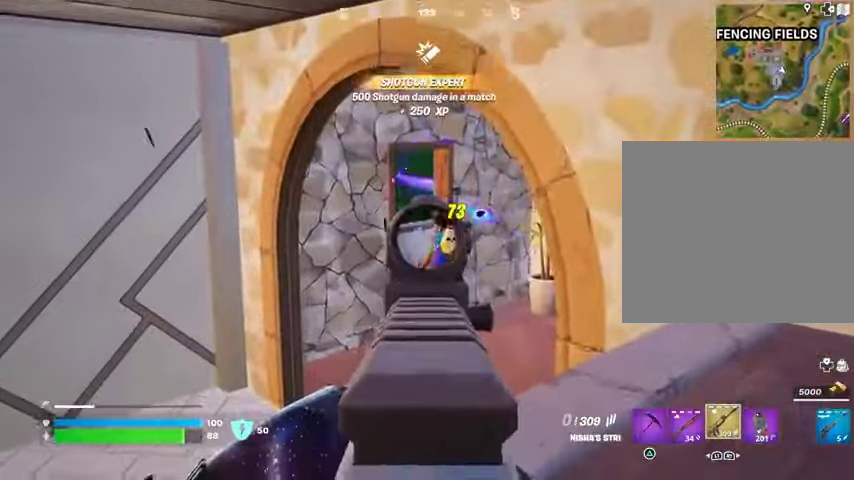
{"buttons": [], "left_stick": "center", "right_stick": "center", "events": [[100, "right_stick", "right"], [167, "right_stick", "center"], [267, "L1", "down"], [267, "L2", "up"], [267, "R2", "up"], [267, "left_stick", "up-right"], [367, "L1", "up"], [400, "left_stick", "center"]]}
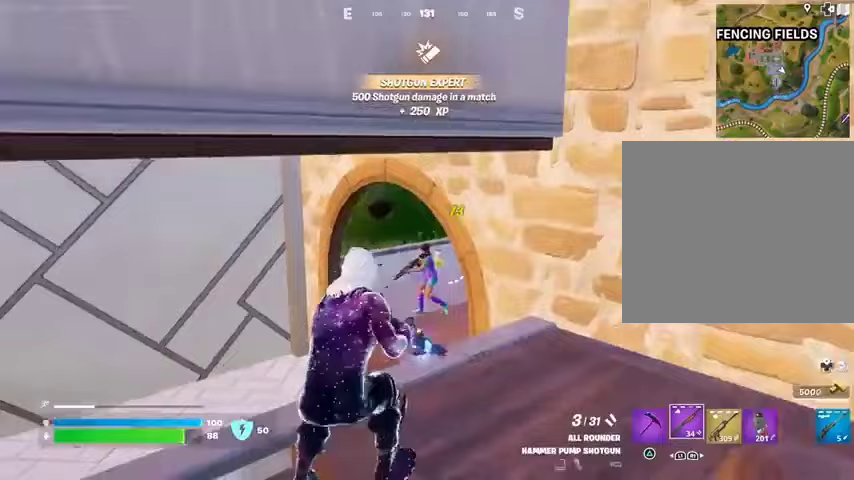
{"buttons": [], "left_stick": "up-right", "right_stick": "right", "events": [[167, "right_stick", "down"], [200, "left_stick", "up-right"], [233, "L3", "down"], [233, "R2", "down"], [300, "L3", "up"], [300, "R2", "up"], [333, "right_stick", "right"]]}
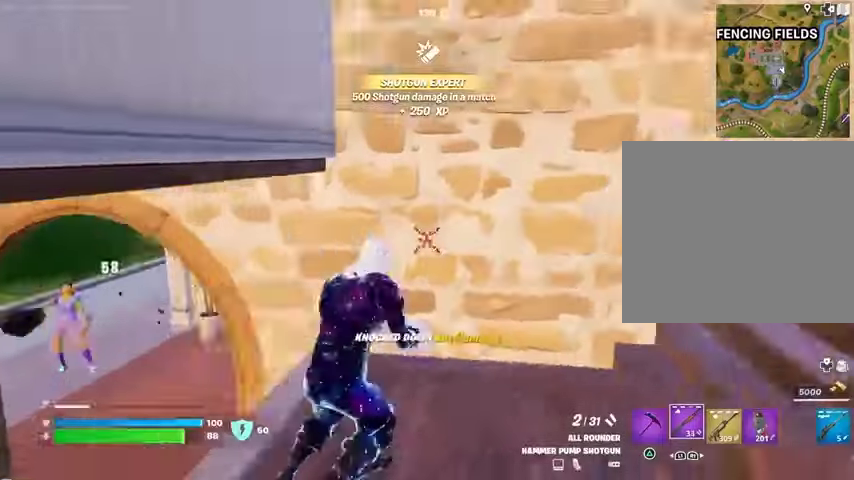
{"buttons": [], "left_stick": "up-left", "right_stick": "right", "events": [[133, "left_stick", "up"], [167, "L1", "down"], [233, "L1", "up"], [367, "right_stick", "center"], [467, "right_stick", "right"], [500, "left_stick", "up-left"]]}
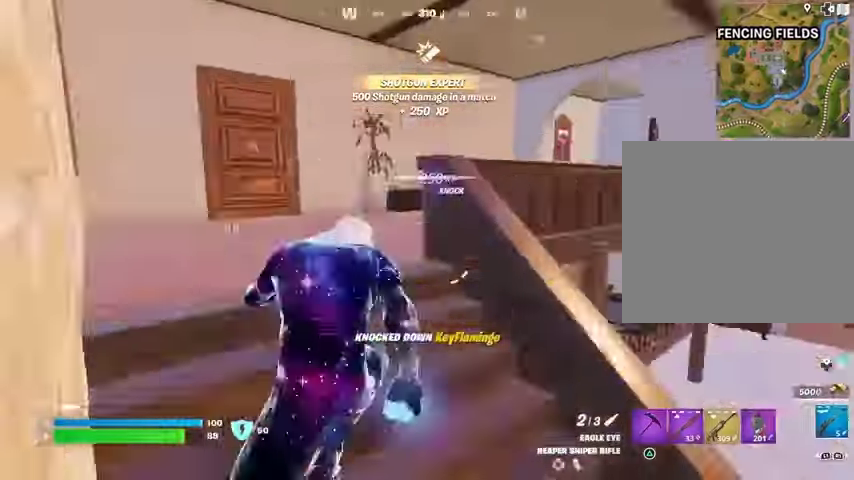
{"buttons": [], "left_stick": "down-left", "right_stick": "center", "events": [[100, "left_stick", "left"], [267, "right_stick", "center"], [367, "left_stick", "down-left"]]}
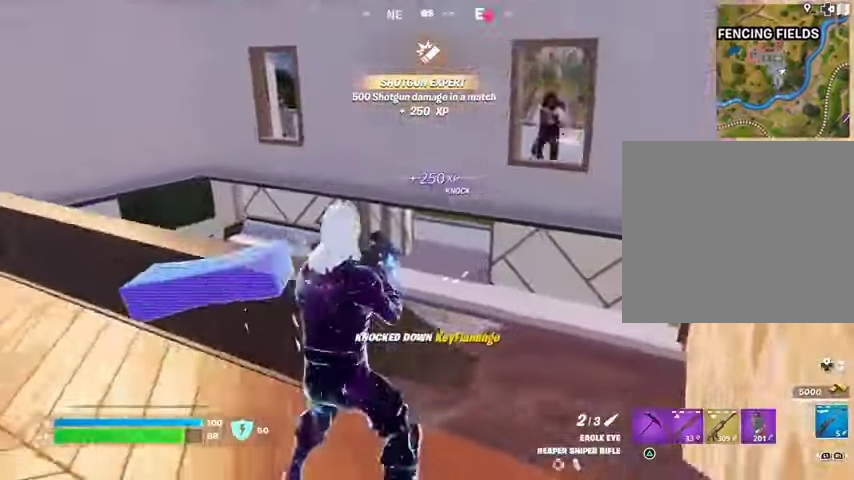
{"buttons": ["L2"], "left_stick": "down-right", "right_stick": "up", "events": [[100, "left_stick", "right"], [100, "right_stick", "up-right"], [133, "L2", "down"], [233, "left_stick", "down"], [233, "right_stick", "center"], [300, "right_stick", "up"], [433, "left_stick", "down-right"]]}
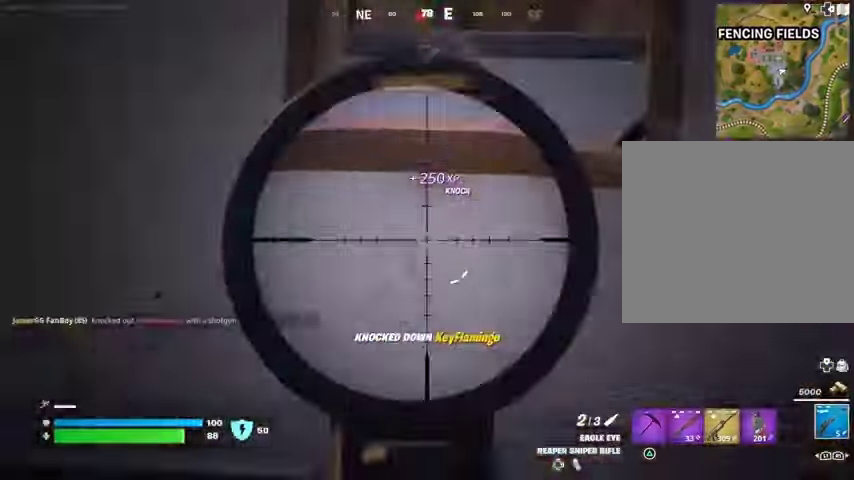
{"buttons": [], "left_stick": "down", "right_stick": "center", "events": [[100, "left_stick", "center"], [133, "L2", "up"], [200, "left_stick", "down-left"], [333, "right_stick", "center"], [367, "left_stick", "down"]]}
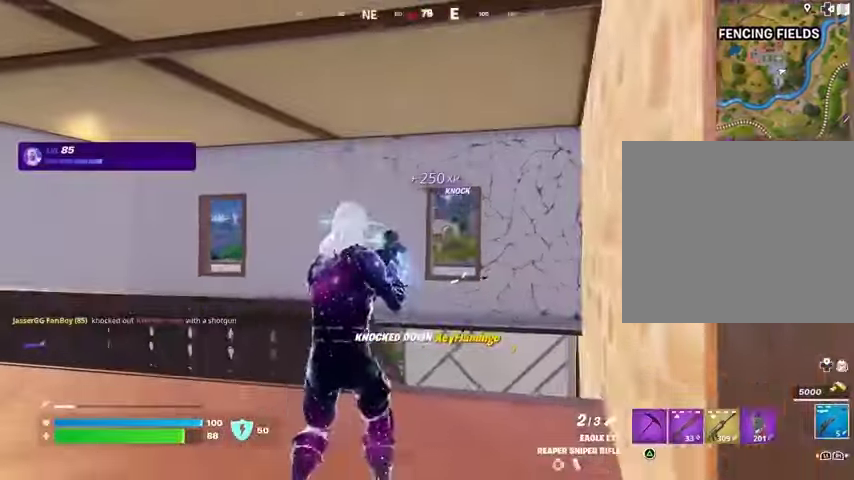
{"buttons": [], "left_stick": "left", "right_stick": "center", "events": [[333, "left_stick", "left"]]}
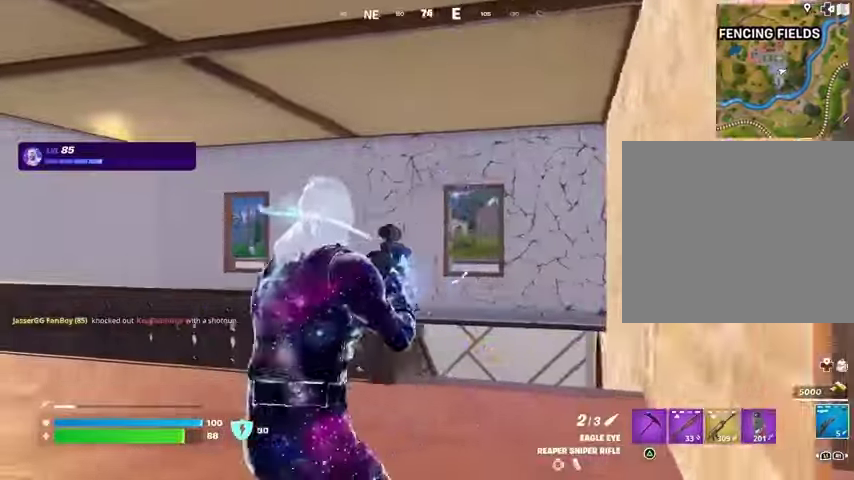
{"buttons": [], "left_stick": "up-left", "right_stick": "center", "events": [[33, "left_stick", "up-left"], [33, "right_stick", "left"], [133, "L3", "down"], [133, "right_stick", "center"], [233, "L3", "up"]]}
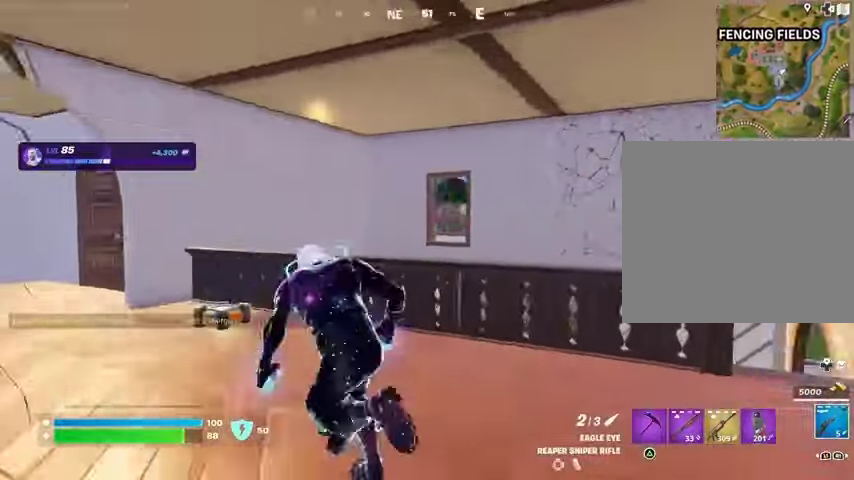
{"buttons": ["L2"], "left_stick": "right", "right_stick": "center", "events": [[333, "L2", "down"], [400, "left_stick", "right"]]}
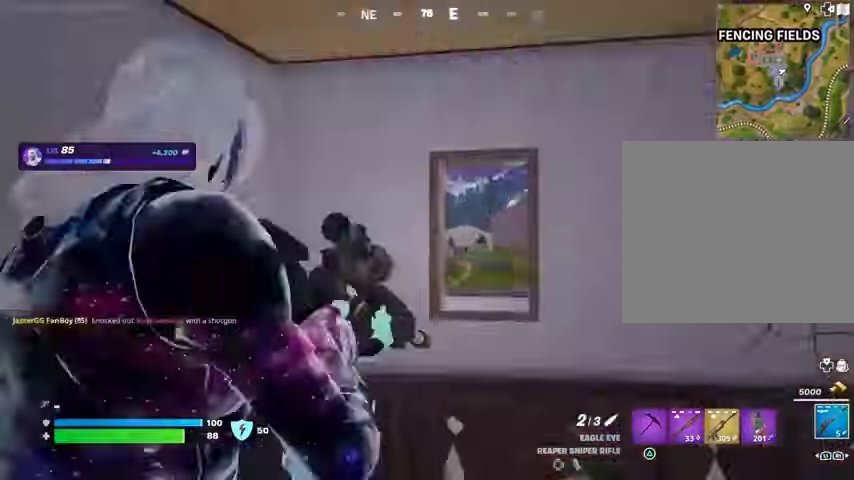
{"buttons": ["L2"], "left_stick": "down-right", "right_stick": "left", "events": [[167, "right_stick", "down"], [300, "right_stick", "center"], [400, "right_stick", "left"], [433, "left_stick", "down-right"]]}
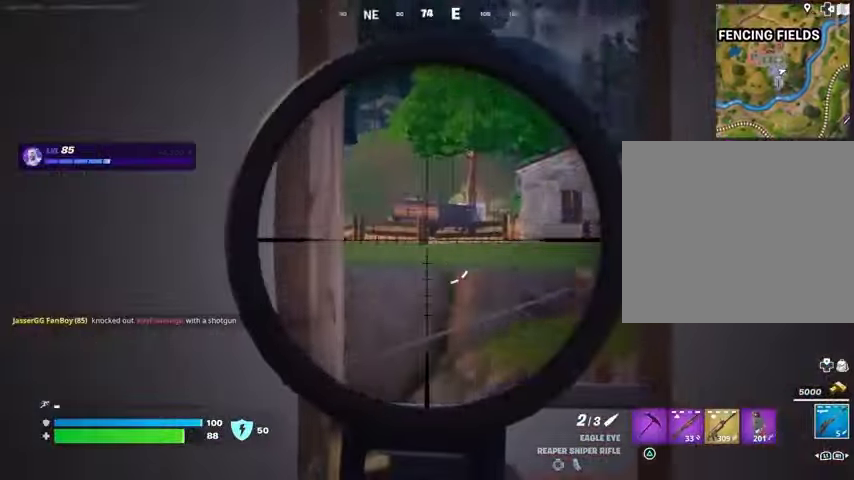
{"buttons": ["L2"], "left_stick": "down-right", "right_stick": "left", "events": []}
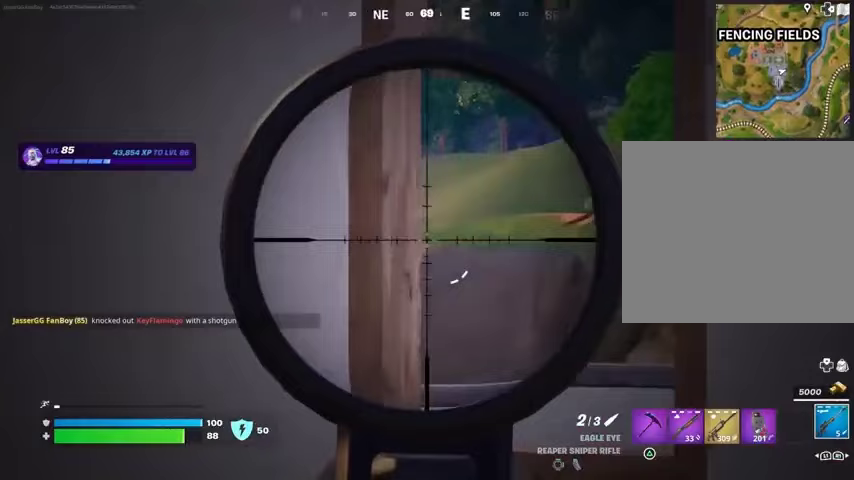
{"buttons": ["L2"], "left_stick": "down-right", "right_stick": "left", "events": []}
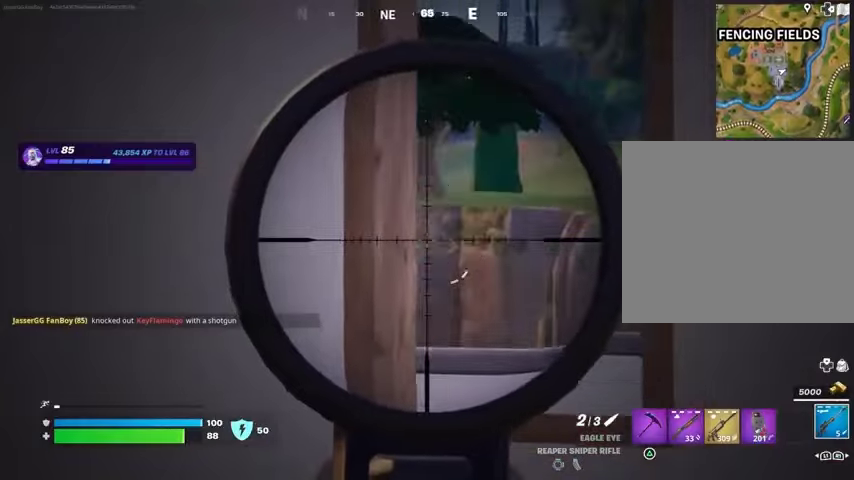
{"buttons": ["L2"], "left_stick": "down-right", "right_stick": "left", "events": []}
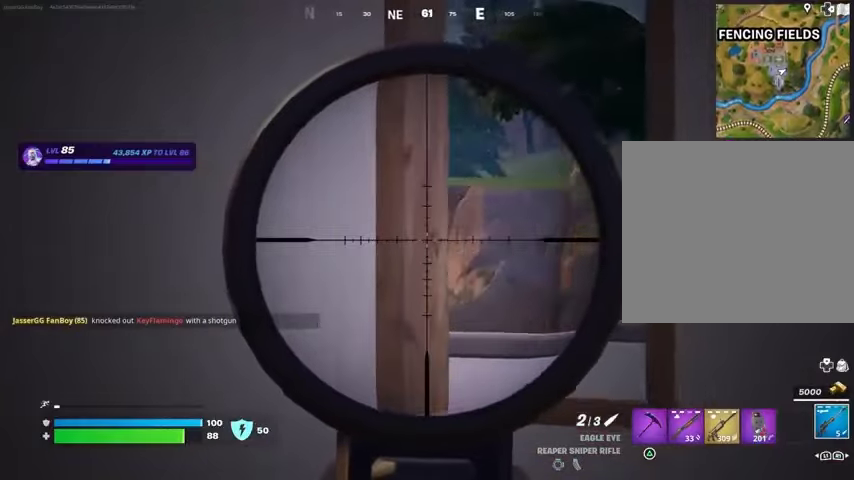
{"buttons": ["L2"], "left_stick": "down-right", "right_stick": "left", "events": []}
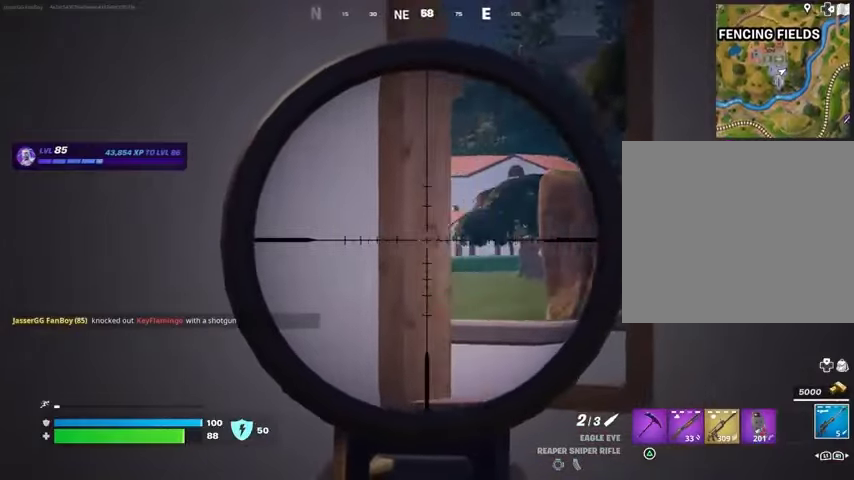
{"buttons": ["L2"], "left_stick": "right", "right_stick": "left", "events": [[200, "left_stick", "right"]]}
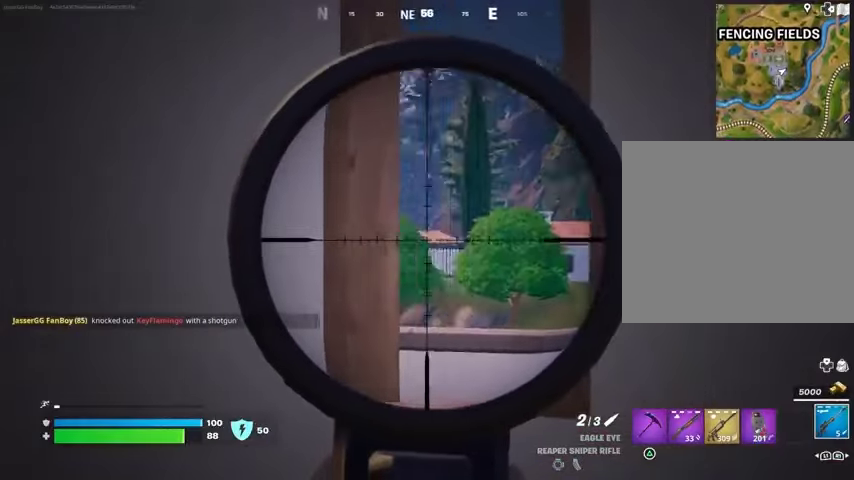
{"buttons": ["L2"], "left_stick": "right", "right_stick": "right", "events": [[367, "right_stick", "up-left"], [500, "right_stick", "right"]]}
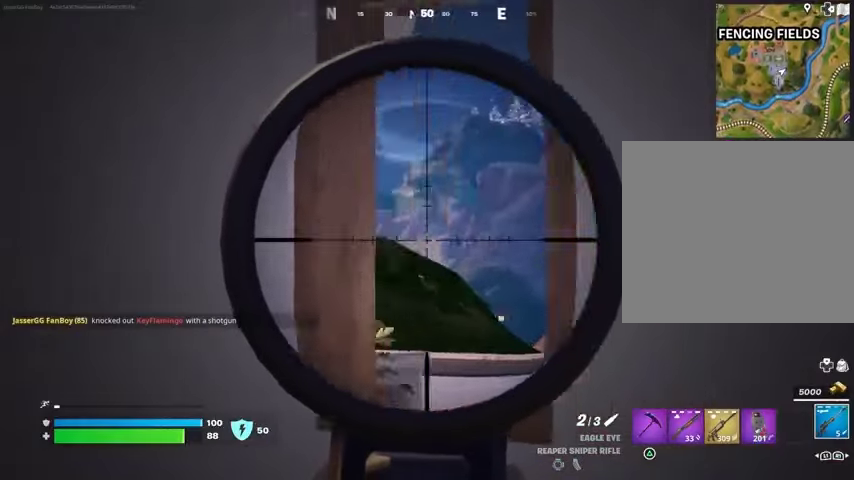
{"buttons": [], "left_stick": "up", "right_stick": "center", "events": [[33, "L2", "up"], [33, "left_stick", "up-right"], [100, "L3", "down"], [167, "L3", "up"], [267, "right_stick", "center"], [300, "left_stick", "up"]]}
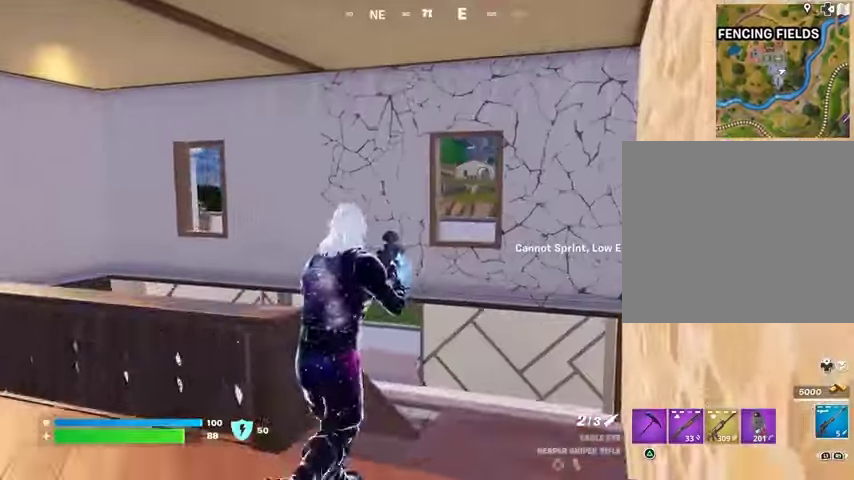
{"buttons": [], "left_stick": "left", "right_stick": "center", "events": [[233, "right_stick", "left"], [267, "R1", "down"], [300, "left_stick", "right"], [367, "R1", "up"], [433, "right_stick", "center"], [467, "left_stick", "left"]]}
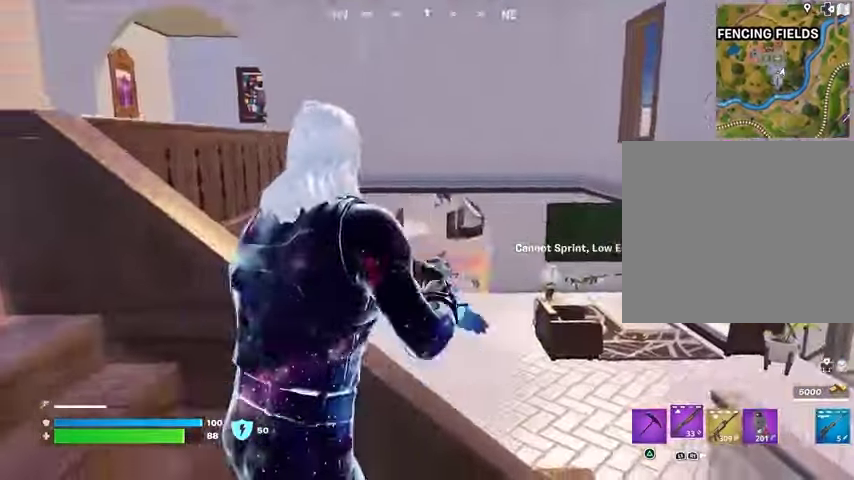
{"buttons": [], "left_stick": "left", "right_stick": "left", "events": [[133, "right_stick", "right"], [200, "right_stick", "center"], [300, "SQUARE", "down"], [367, "SQUARE", "up"], [500, "right_stick", "left"]]}
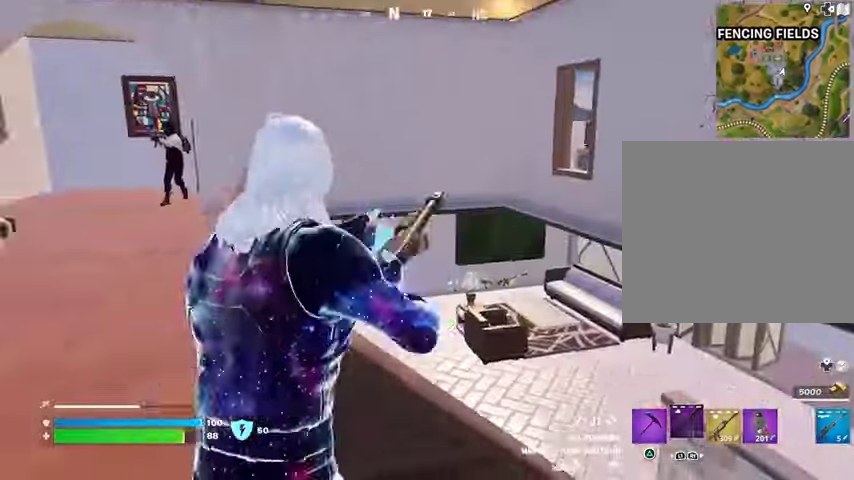
{"buttons": [], "left_stick": "right", "right_stick": "center", "events": [[67, "left_stick", "down-right"], [133, "right_stick", "up"], [167, "left_stick", "left"], [267, "right_stick", "center"], [400, "right_stick", "up"], [467, "R2", "down"], [467, "left_stick", "right"], [500, "R2", "up"], [500, "right_stick", "center"]]}
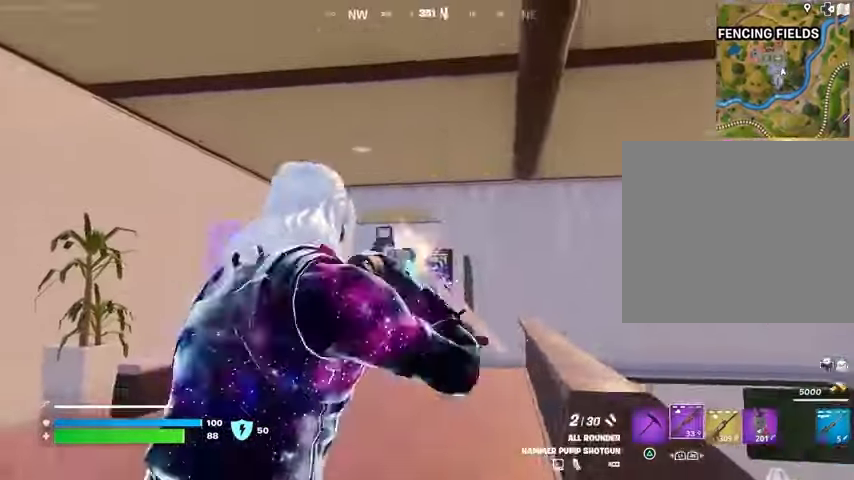
{"buttons": ["L2"], "left_stick": "center", "right_stick": "center", "events": [[33, "right_stick", "up"], [67, "L1", "down"], [67, "right_stick", "center"], [133, "L1", "up"], [367, "left_stick", "down-right"], [400, "L2", "down"], [467, "left_stick", "center"]]}
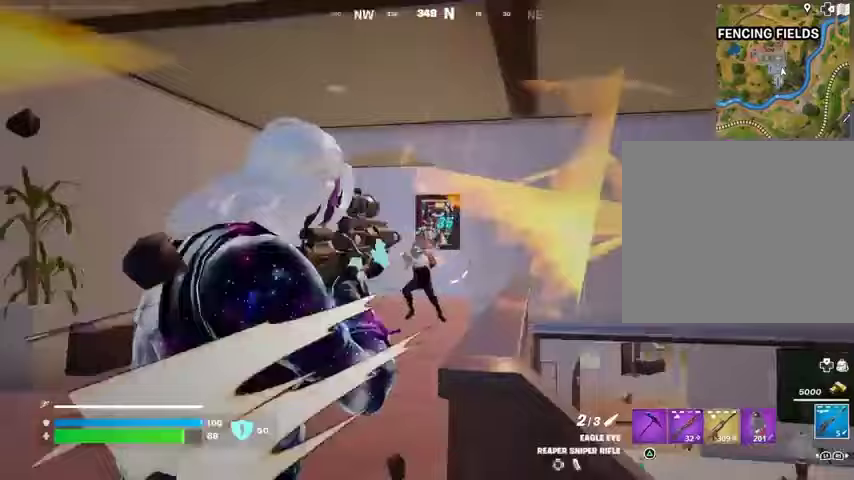
{"buttons": [], "left_stick": "up-left", "right_stick": "center", "events": [[200, "right_stick", "left"], [233, "left_stick", "left"], [300, "R2", "down"], [333, "L2", "up"], [333, "left_stick", "up-left"], [333, "right_stick", "right"], [367, "L3", "down"], [400, "R2", "up"], [400, "right_stick", "down-left"], [467, "L3", "up"], [500, "right_stick", "center"]]}
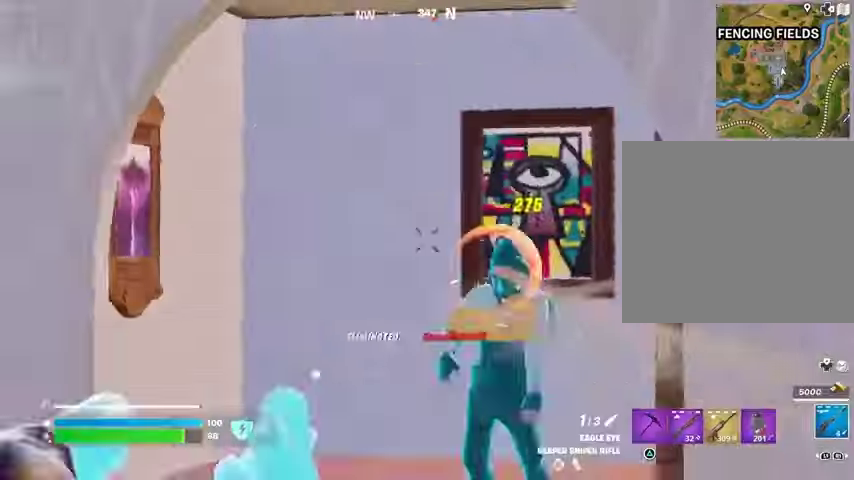
{"buttons": [], "left_stick": "up", "right_stick": "center", "events": [[200, "left_stick", "up"], [233, "right_stick", "down-right"], [333, "right_stick", "center"]]}
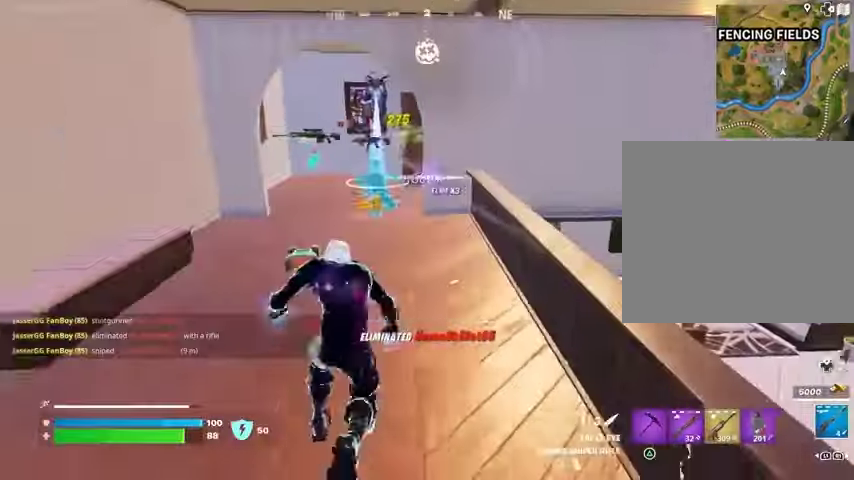
{"buttons": [], "left_stick": "up", "right_stick": "center", "events": []}
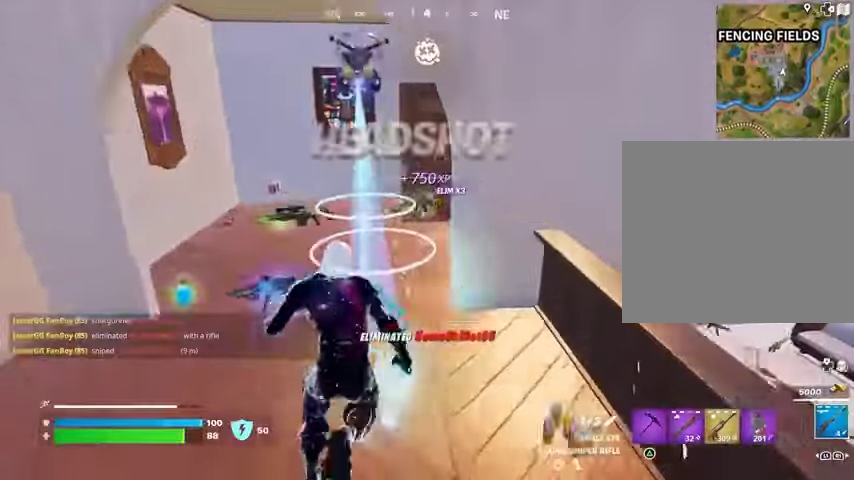
{"buttons": [], "left_stick": "up", "right_stick": "right", "events": [[200, "right_stick", "right"]]}
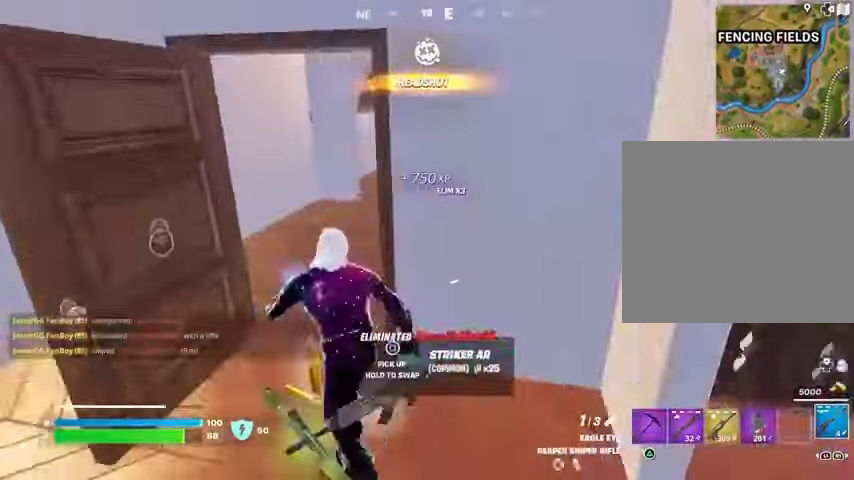
{"buttons": ["R1"], "left_stick": "up", "right_stick": "center", "events": [[67, "right_stick", "center"], [333, "R1", "down"], [400, "R1", "up"], [467, "R1", "down"]]}
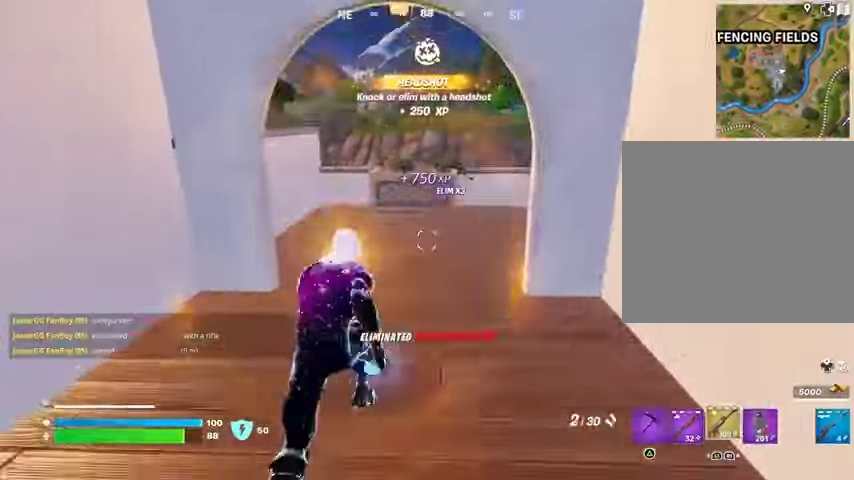
{"buttons": [], "left_stick": "up", "right_stick": "center", "events": [[67, "R1", "up"], [67, "right_stick", "left"], [133, "left_stick", "up-right"], [133, "right_stick", "center"], [300, "right_stick", "left"], [367, "left_stick", "up"], [433, "right_stick", "center"]]}
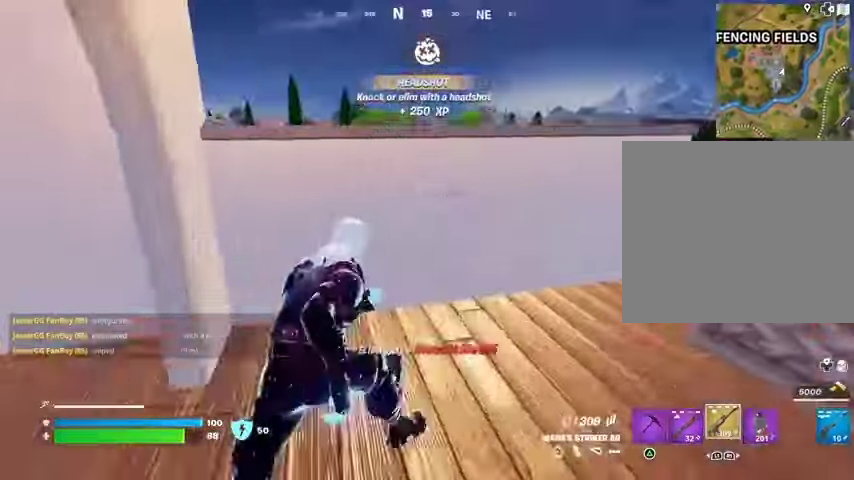
{"buttons": [], "left_stick": "up", "right_stick": "center", "events": [[33, "CROSS", "down"], [100, "CROSS", "up"], [100, "left_stick", "center"], [100, "right_stick", "left"], [167, "right_stick", "center"], [400, "SQUARE", "down"], [433, "SQUARE", "up"], [467, "left_stick", "up"]]}